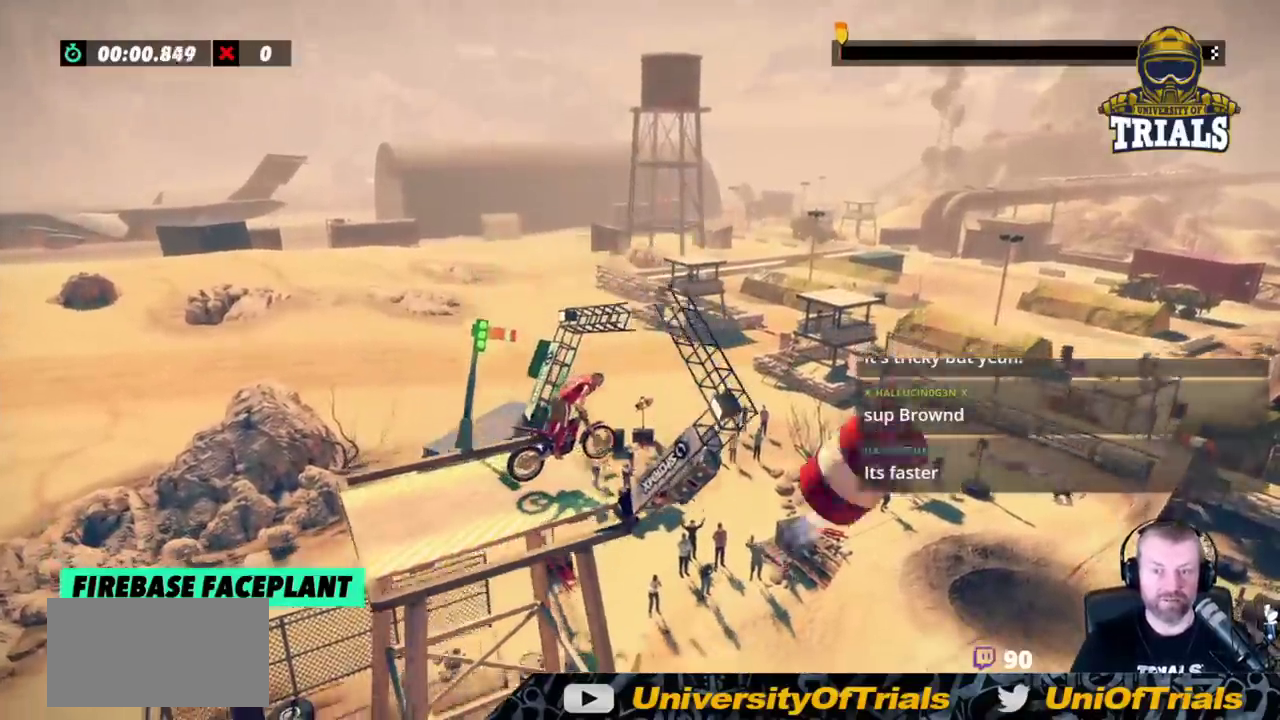
Gameplay with a controller (Xbox layout); each line is a JSON object with the inputs held at the frame after it. "events" lists button and stick changes between this image and that frame as [ms after this image, input, new state], when the widget could be followed in between. Not read: A B DPAD_DOWN DPAD_LEFT DPAD_RIGHT DPAD_UP L1 L3 R1 R3 SELECT START X Y right_stick.
{"buttons": ["R2"], "left_stick": "center", "events": [[100, "R2", "up"], [167, "R2", "down"], [217, "left_stick", "left"], [367, "left_stick", "center"], [400, "R2", "up"], [450, "R2", "down"]]}
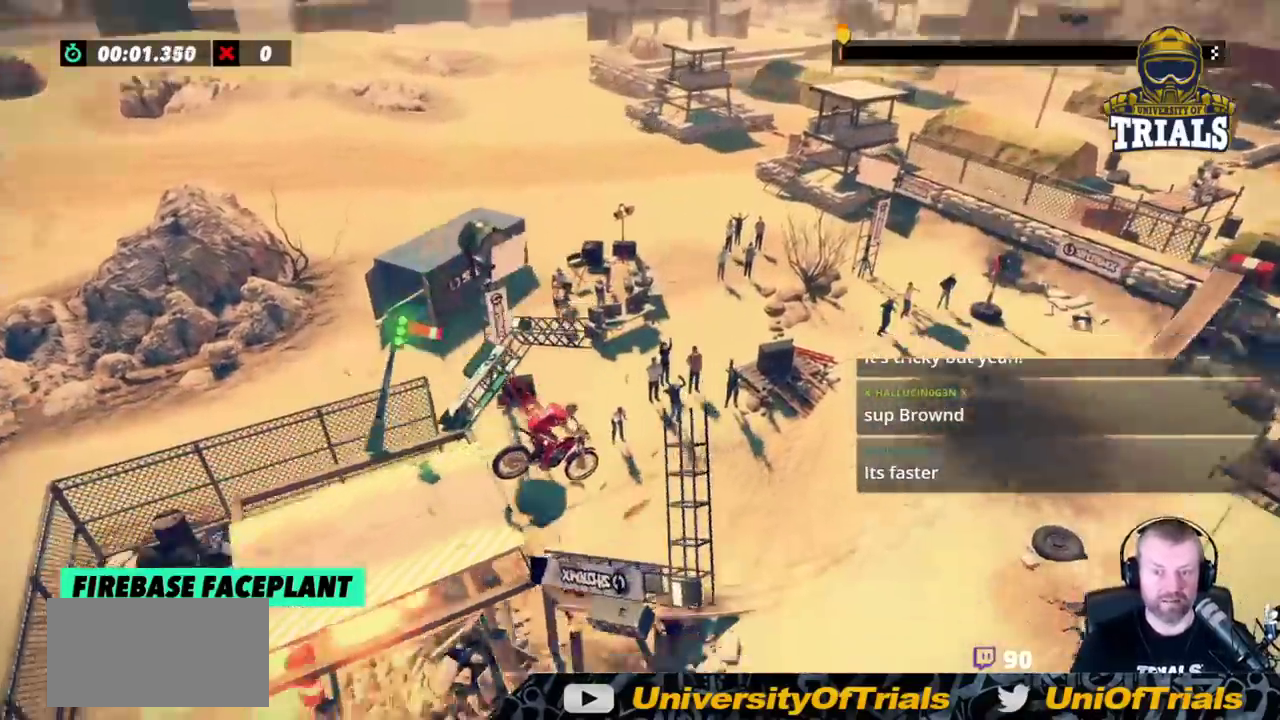
{"buttons": ["R2"], "left_stick": "left", "events": [[50, "left_stick", "left"], [117, "left_stick", "center"], [283, "left_stick", "left"]]}
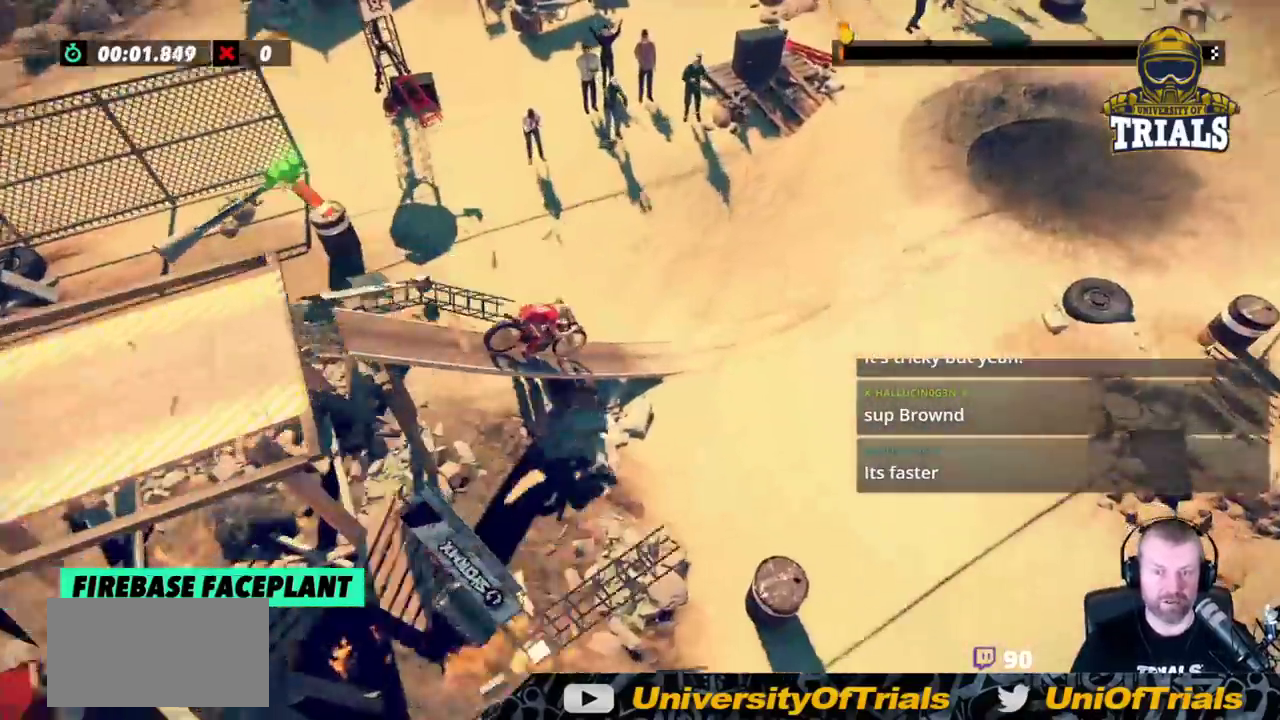
{"buttons": ["R2"], "left_stick": "right", "events": [[283, "left_stick", "right"]]}
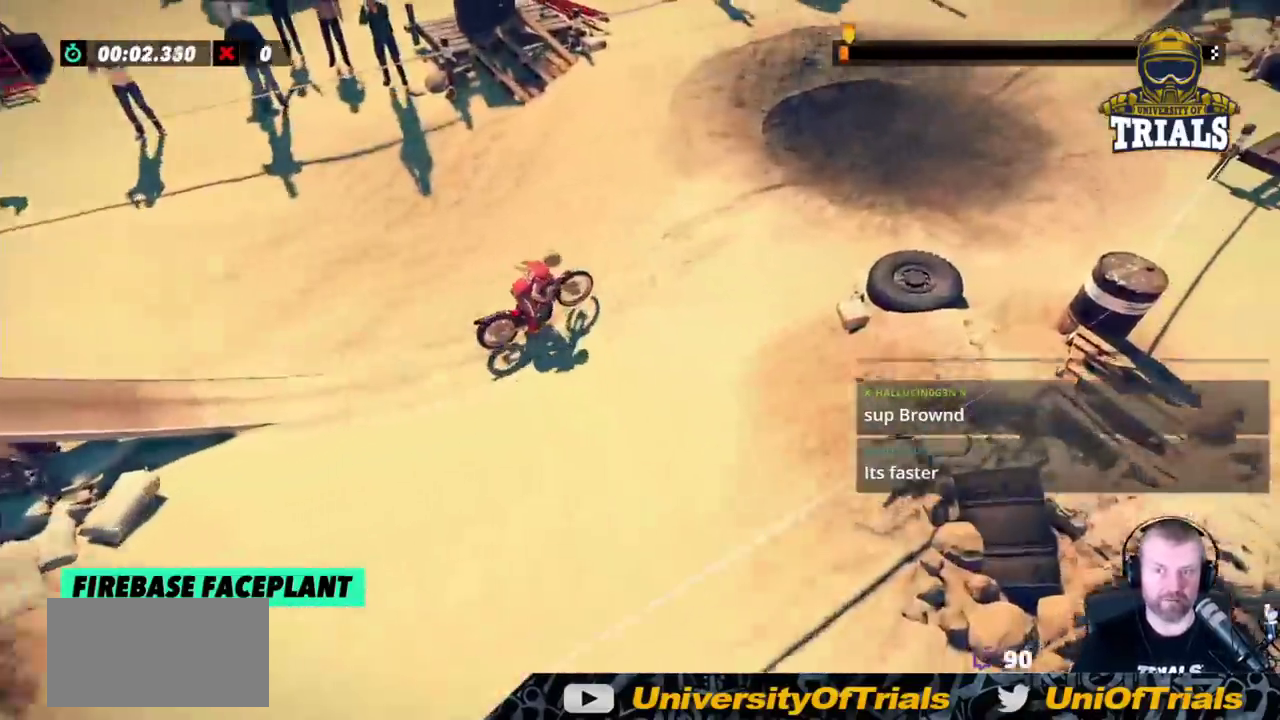
{"buttons": [], "left_stick": "left", "events": [[67, "R2", "up"], [283, "left_stick", "center"], [333, "left_stick", "left"]]}
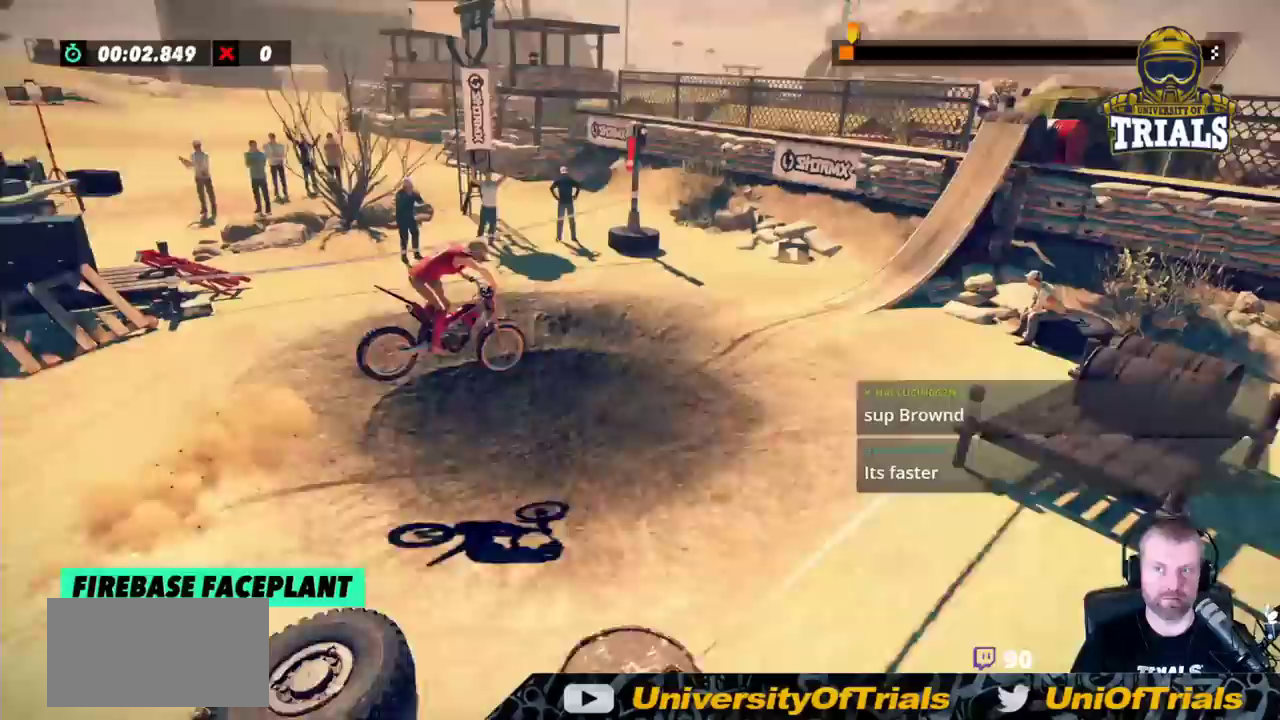
{"buttons": [], "left_stick": "left", "events": [[317, "left_stick", "center"], [433, "left_stick", "left"]]}
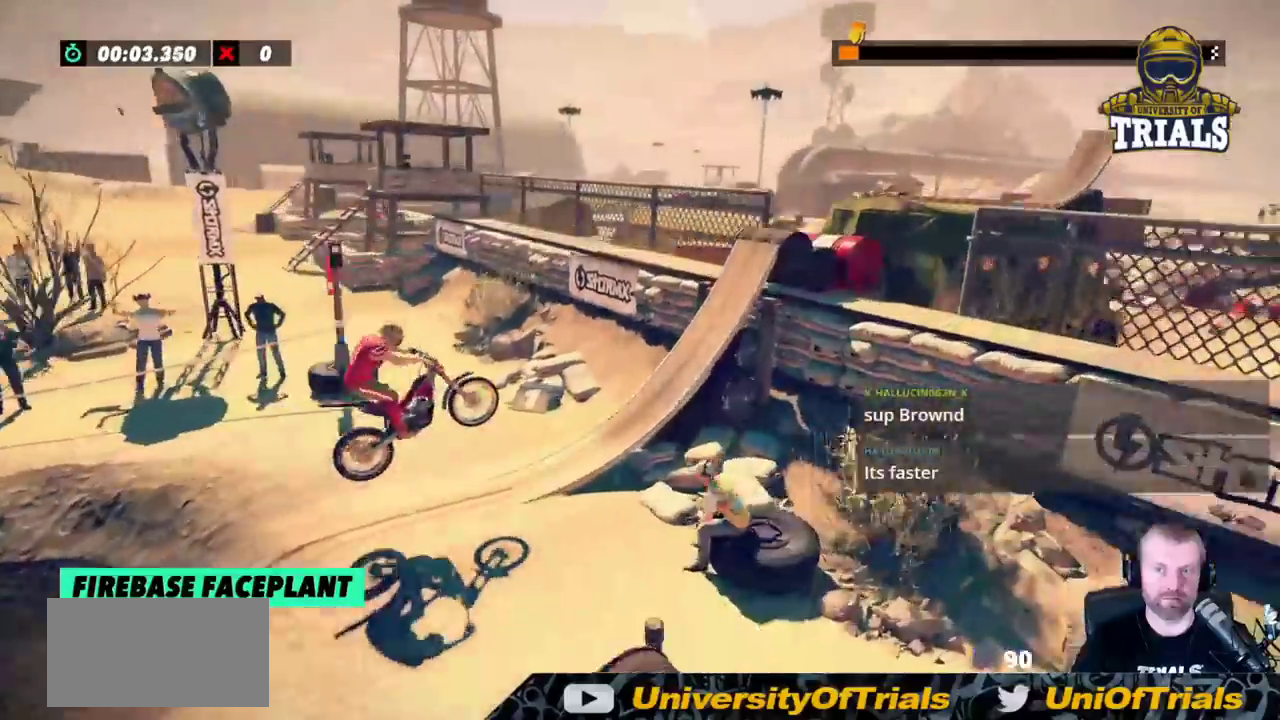
{"buttons": [], "left_stick": "right", "events": [[83, "left_stick", "right"], [100, "R2", "down"], [233, "R2", "up"], [267, "R2", "down"], [400, "R2", "up"]]}
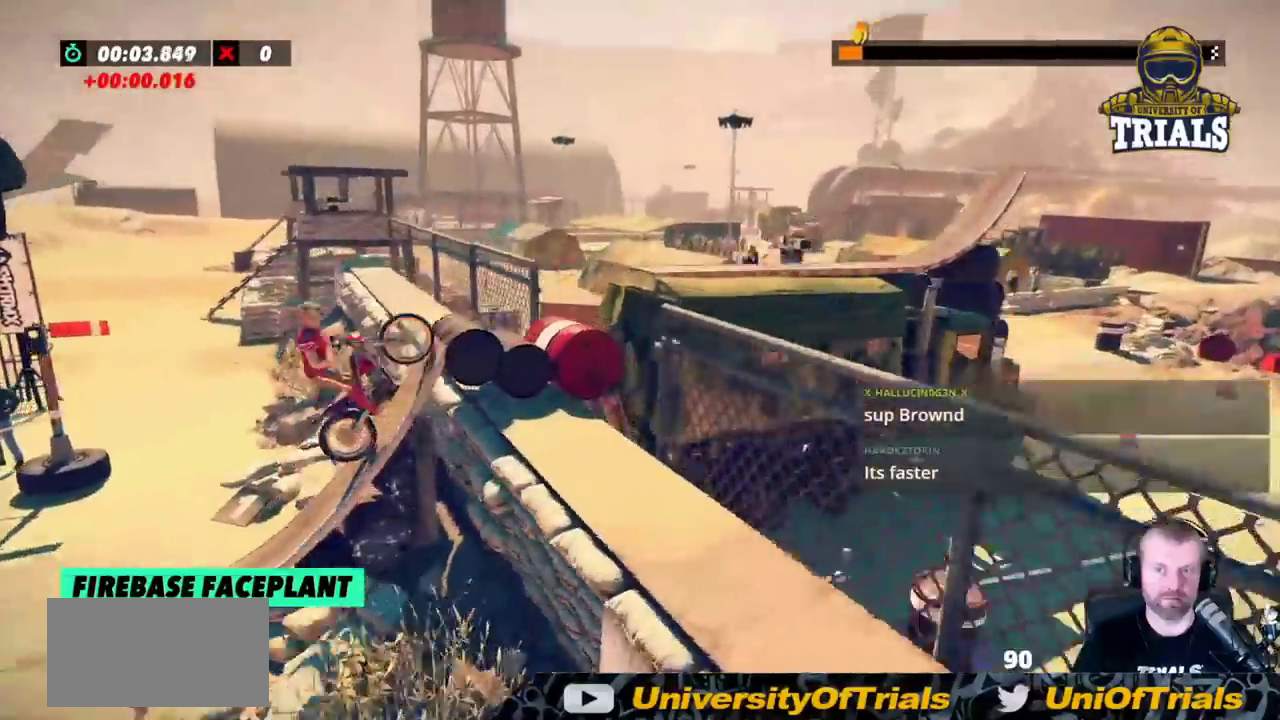
{"buttons": [], "left_stick": "left", "events": [[467, "left_stick", "left"]]}
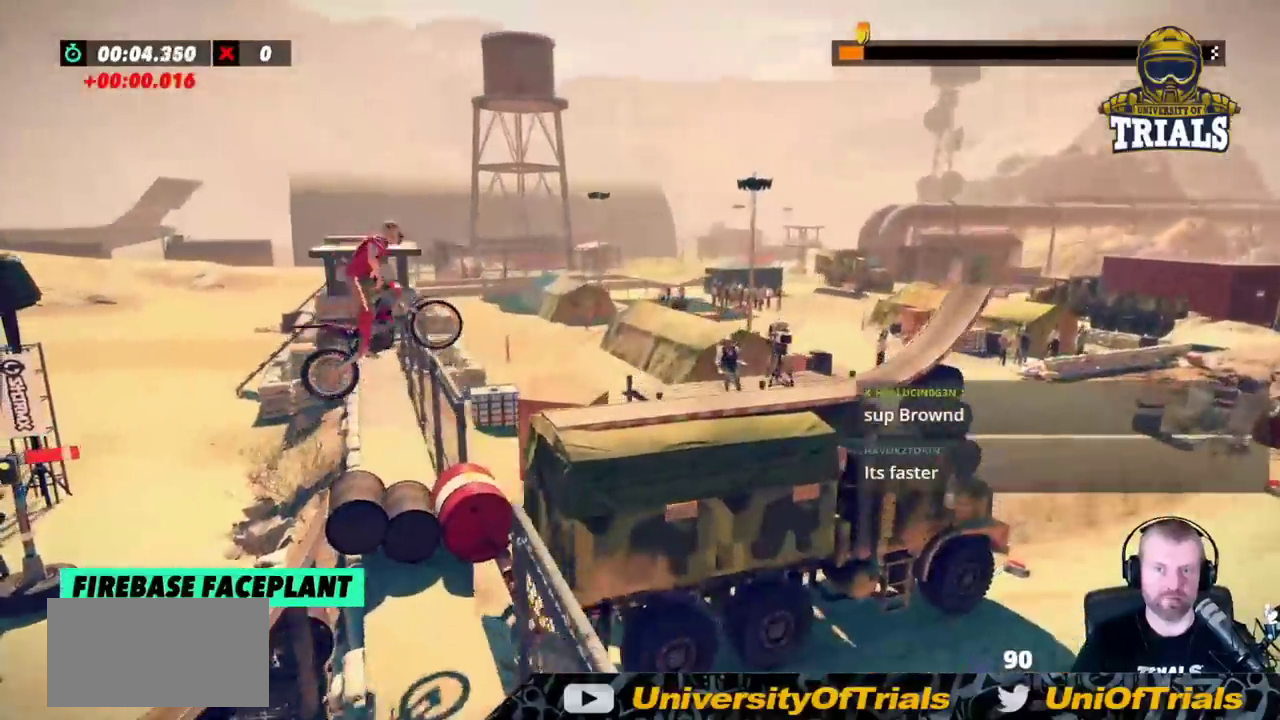
{"buttons": [], "left_stick": "left", "events": []}
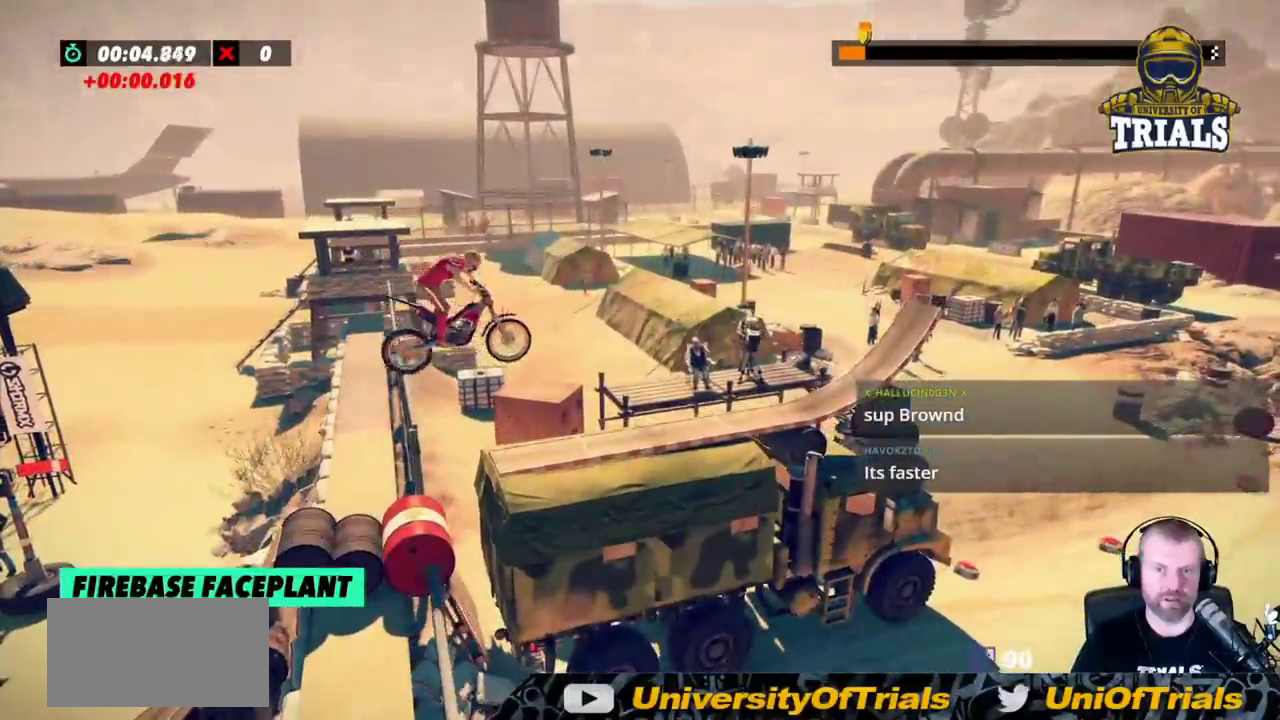
{"buttons": ["L2"], "left_stick": "left", "events": [[50, "left_stick", "center"], [100, "left_stick", "right"], [367, "L2", "down"], [383, "left_stick", "left"]]}
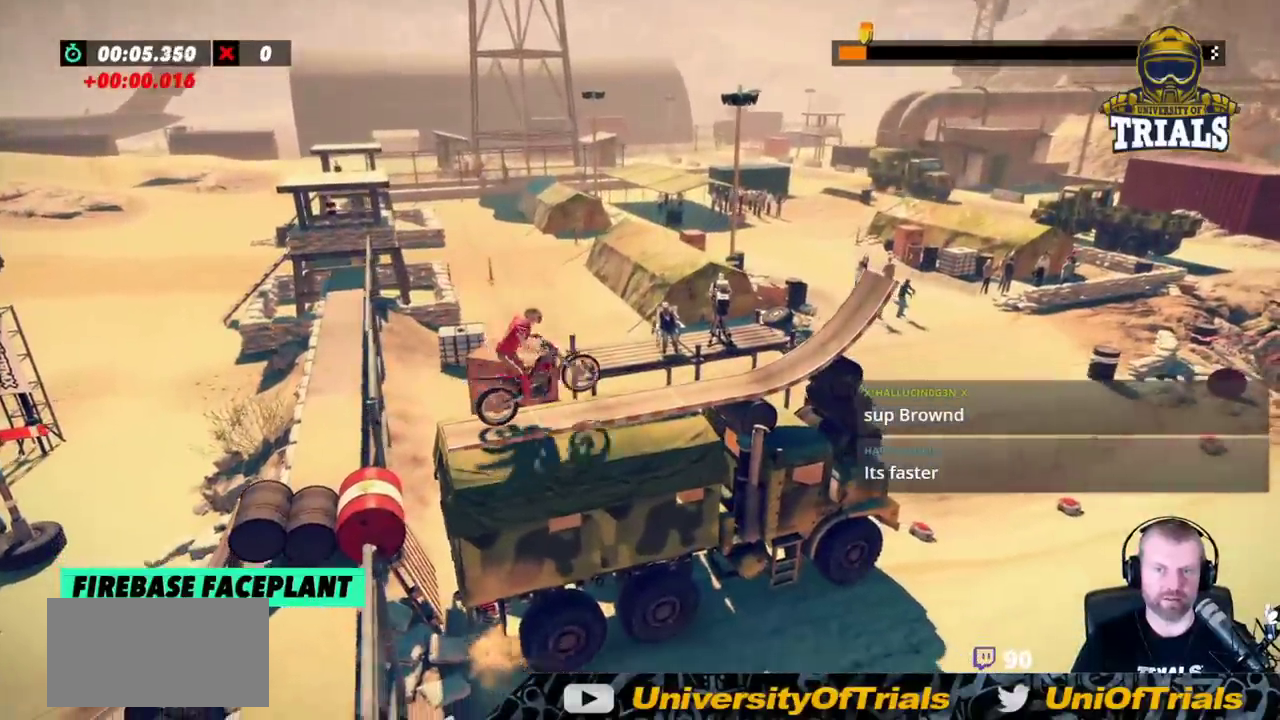
{"buttons": [], "left_stick": "center", "events": [[67, "L2", "up"], [133, "left_stick", "center"], [167, "R2", "down"], [267, "R2", "up"], [350, "R2", "down"], [450, "R2", "up"]]}
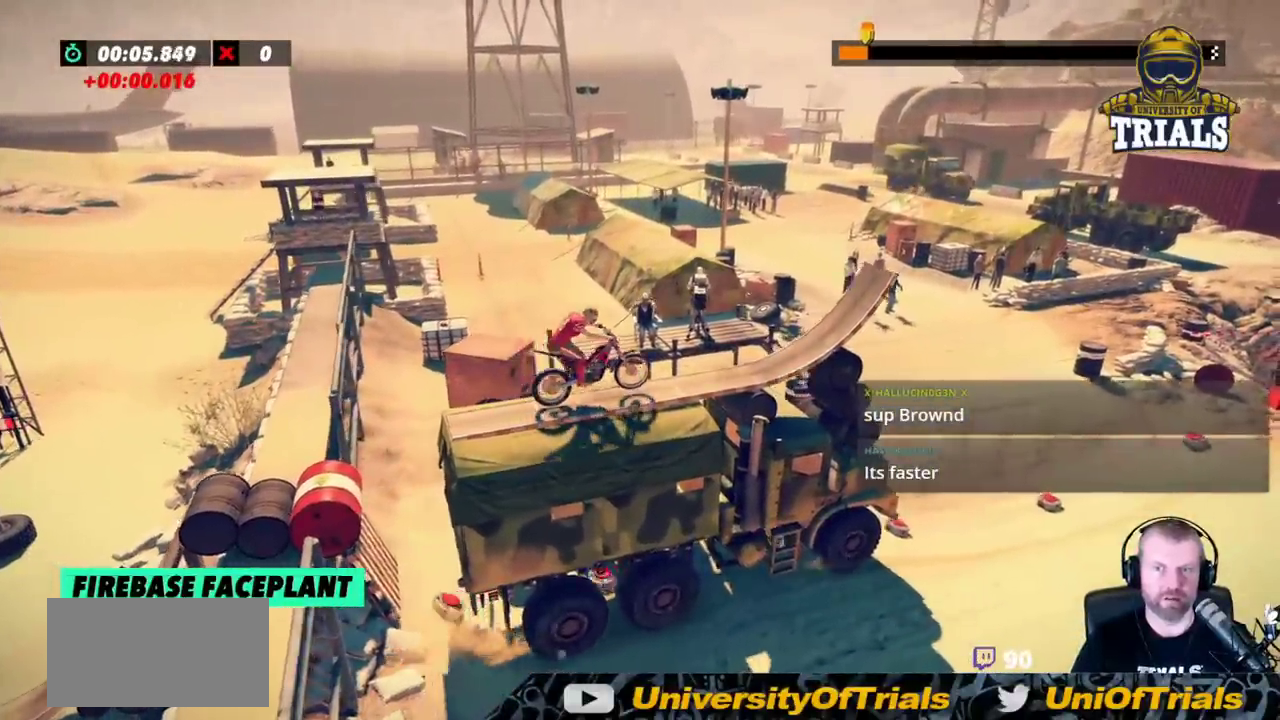
{"buttons": ["R2"], "left_stick": "center", "events": [[267, "R2", "down"], [350, "R2", "up"], [450, "R2", "down"]]}
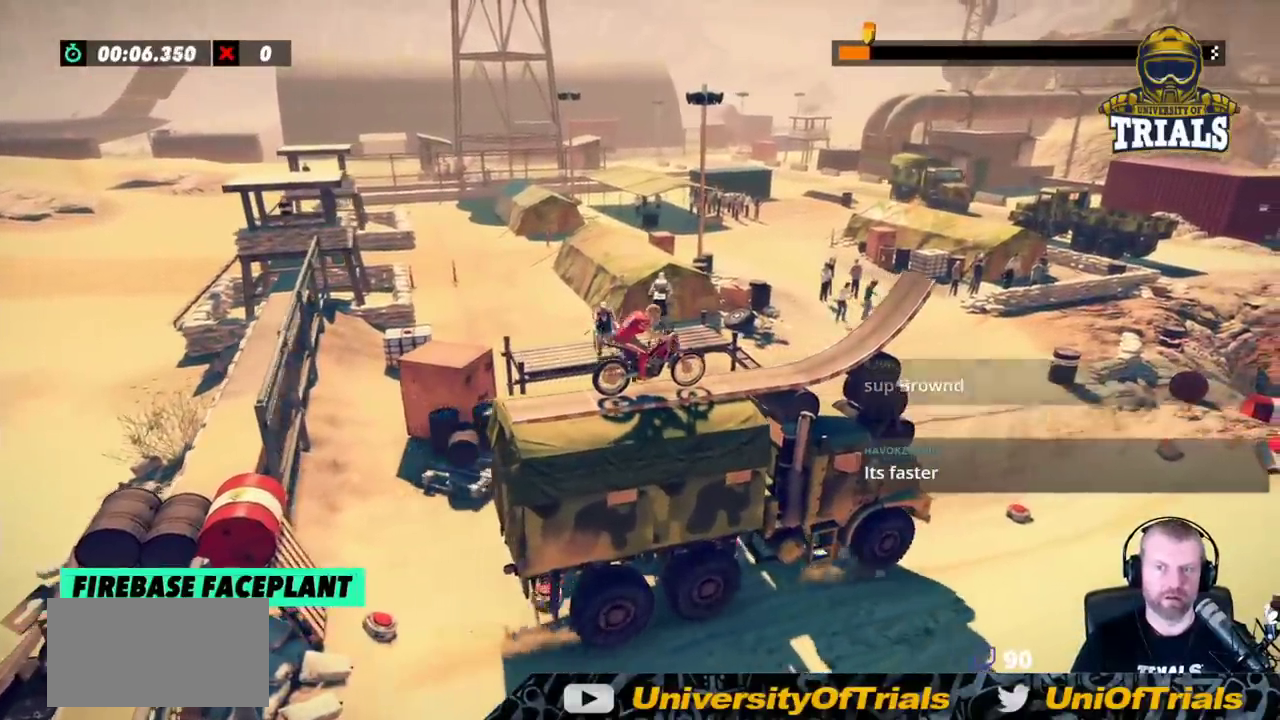
{"buttons": ["R2"], "left_stick": "center", "events": [[50, "R2", "up"], [83, "R2", "down"]]}
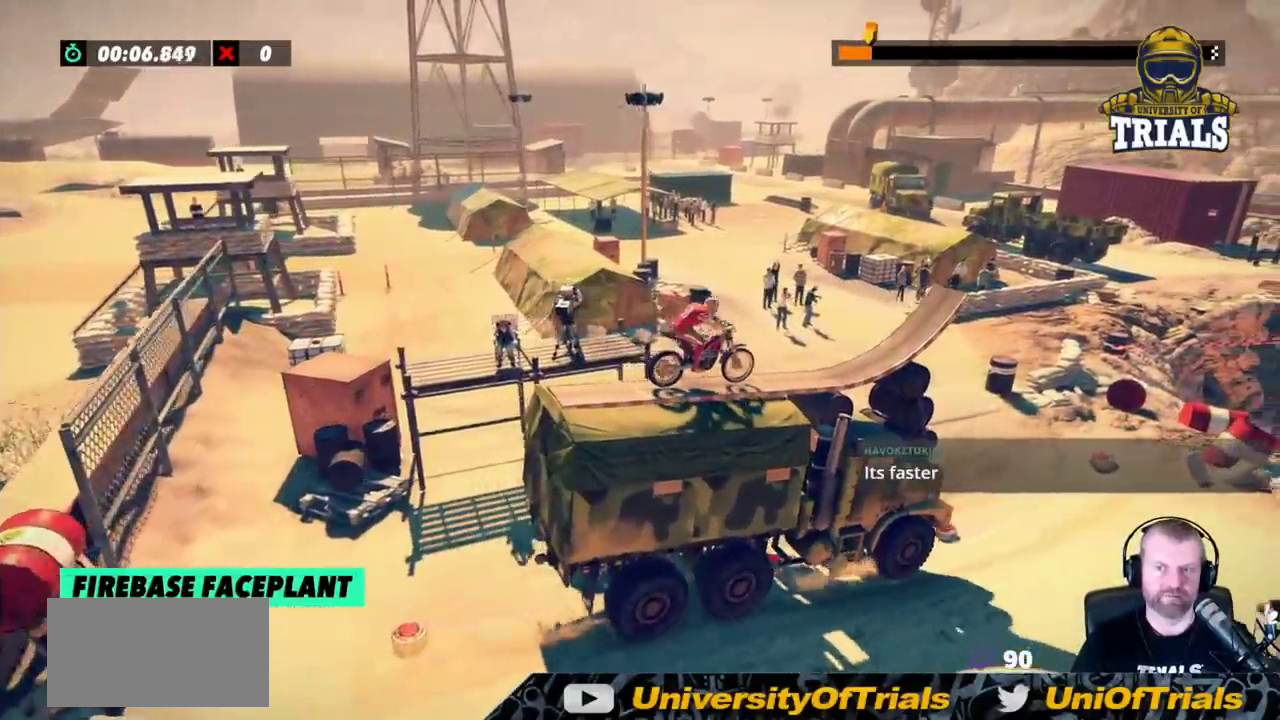
{"buttons": ["R2"], "left_stick": "left", "events": [[300, "left_stick", "left"]]}
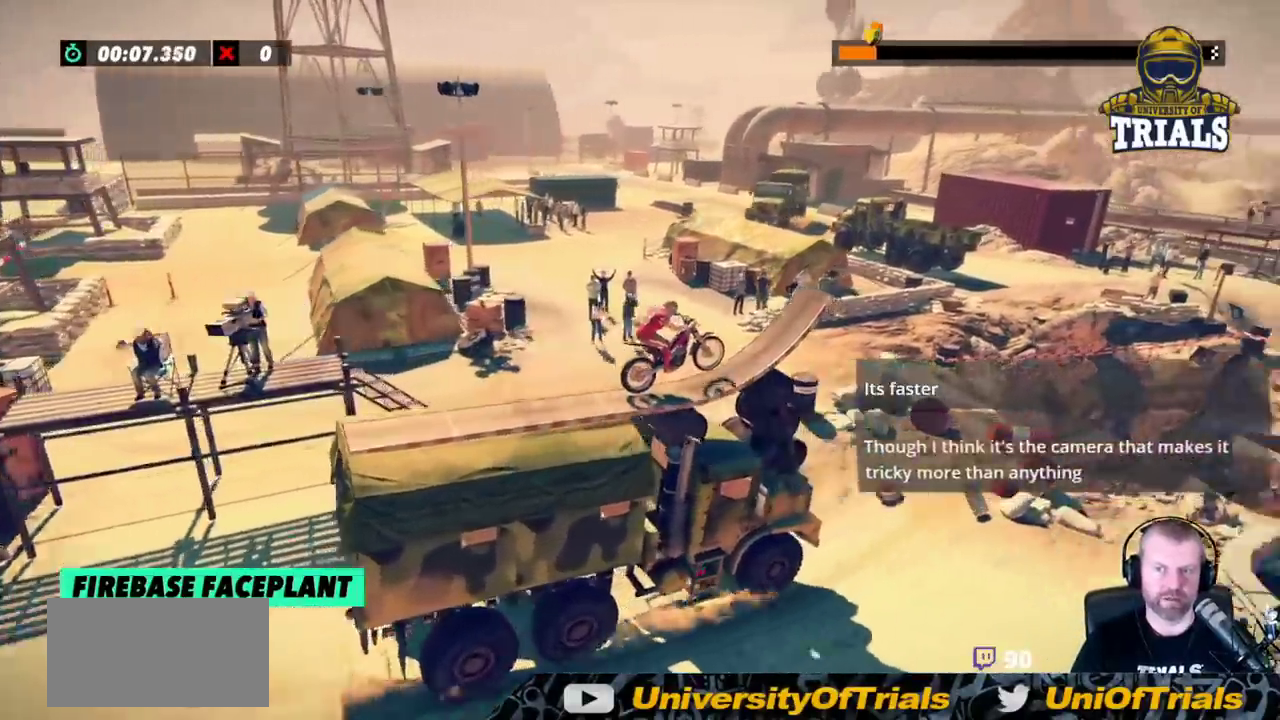
{"buttons": ["R2"], "left_stick": "right", "events": [[33, "left_stick", "right"]]}
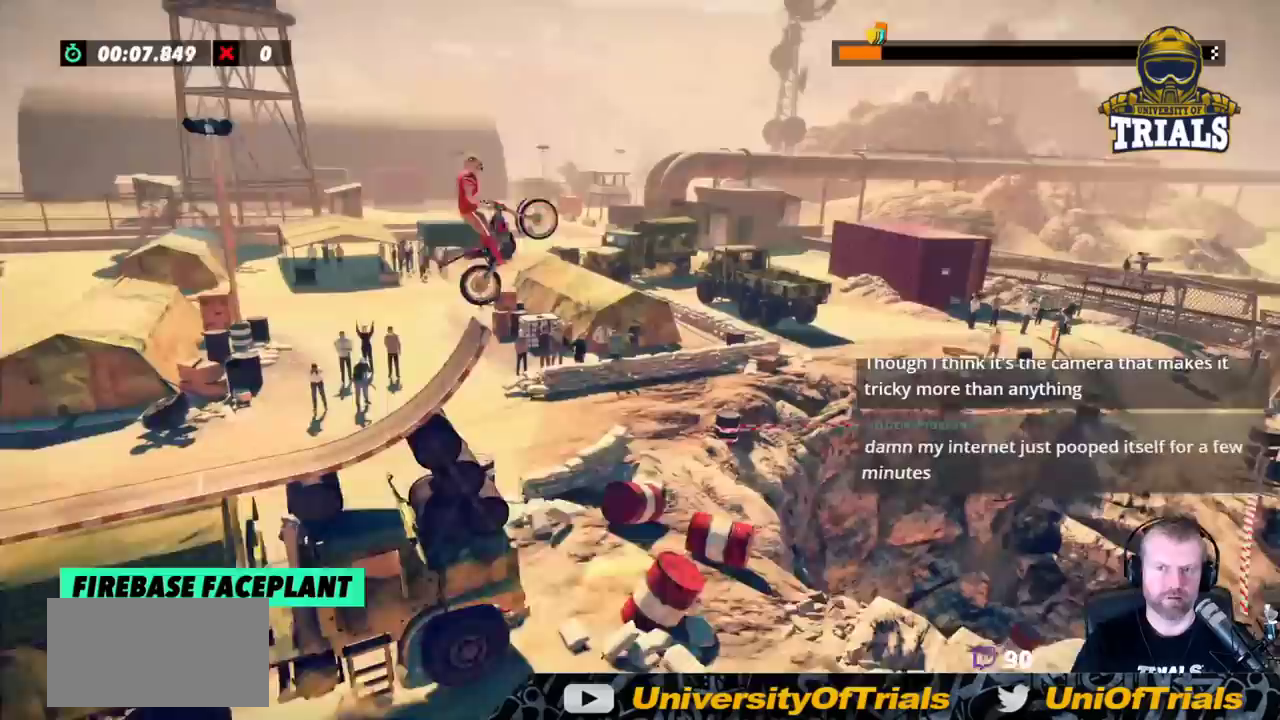
{"buttons": ["R2"], "left_stick": "right", "events": []}
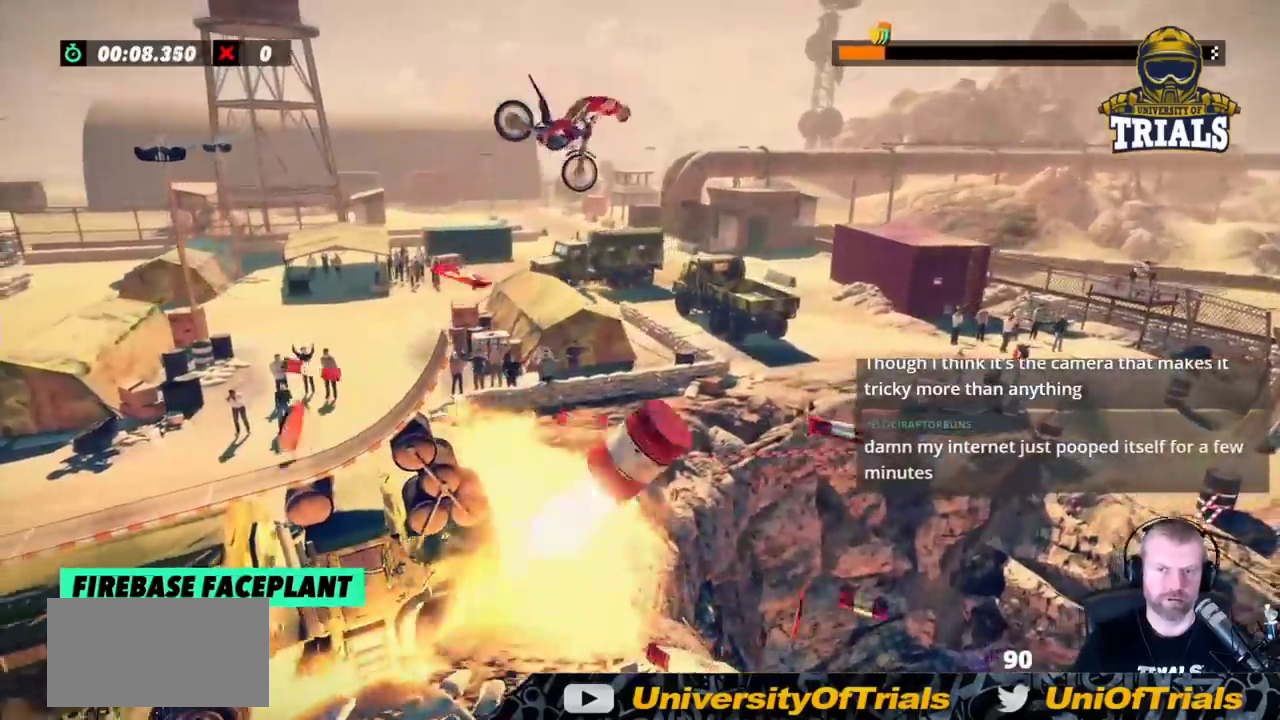
{"buttons": ["R2"], "left_stick": "center", "events": [[250, "left_stick", "left"], [500, "left_stick", "center"]]}
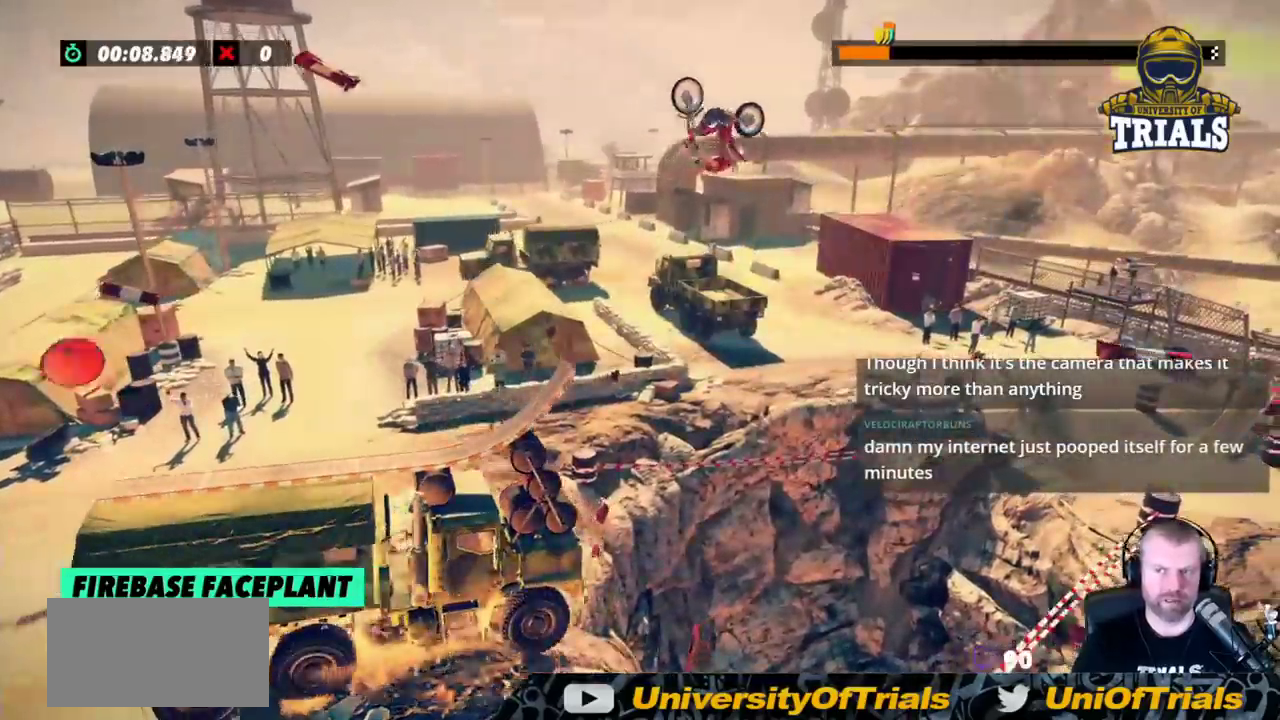
{"buttons": ["R2"], "left_stick": "left", "events": [[383, "left_stick", "left"]]}
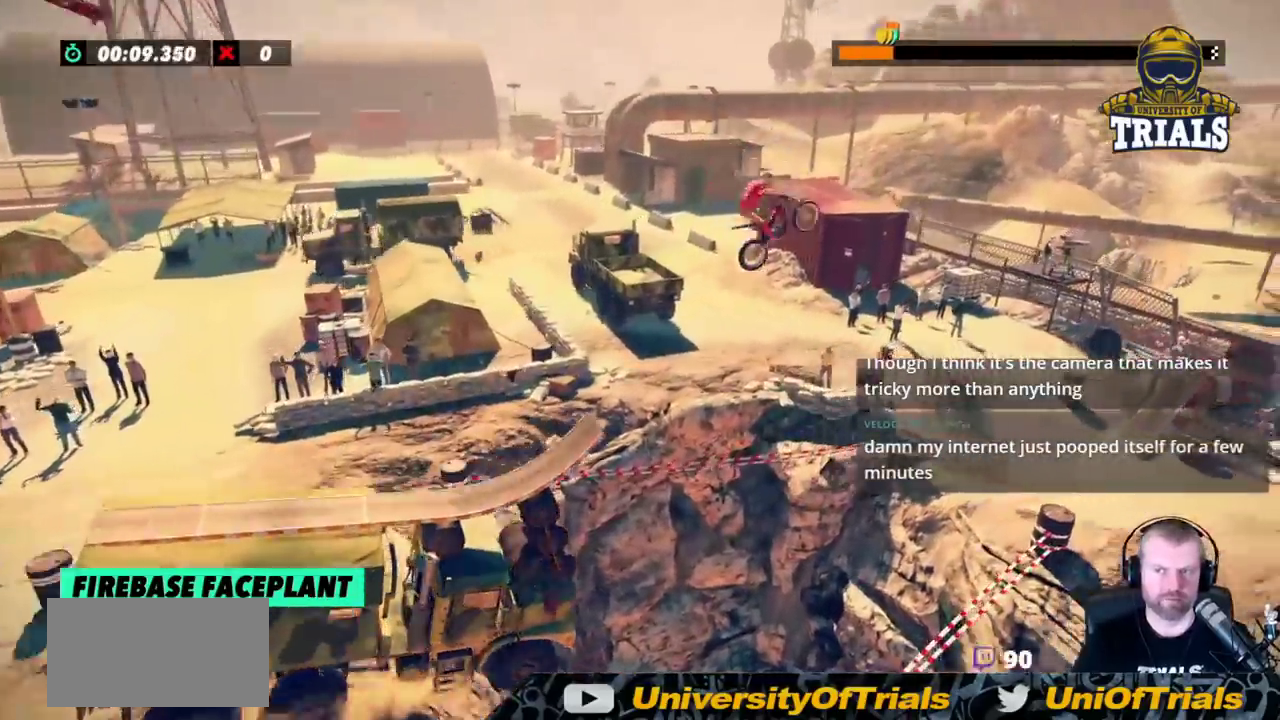
{"buttons": ["R2"], "left_stick": "left", "events": [[133, "left_stick", "center"], [217, "left_stick", "left"], [400, "left_stick", "center"], [500, "left_stick", "left"]]}
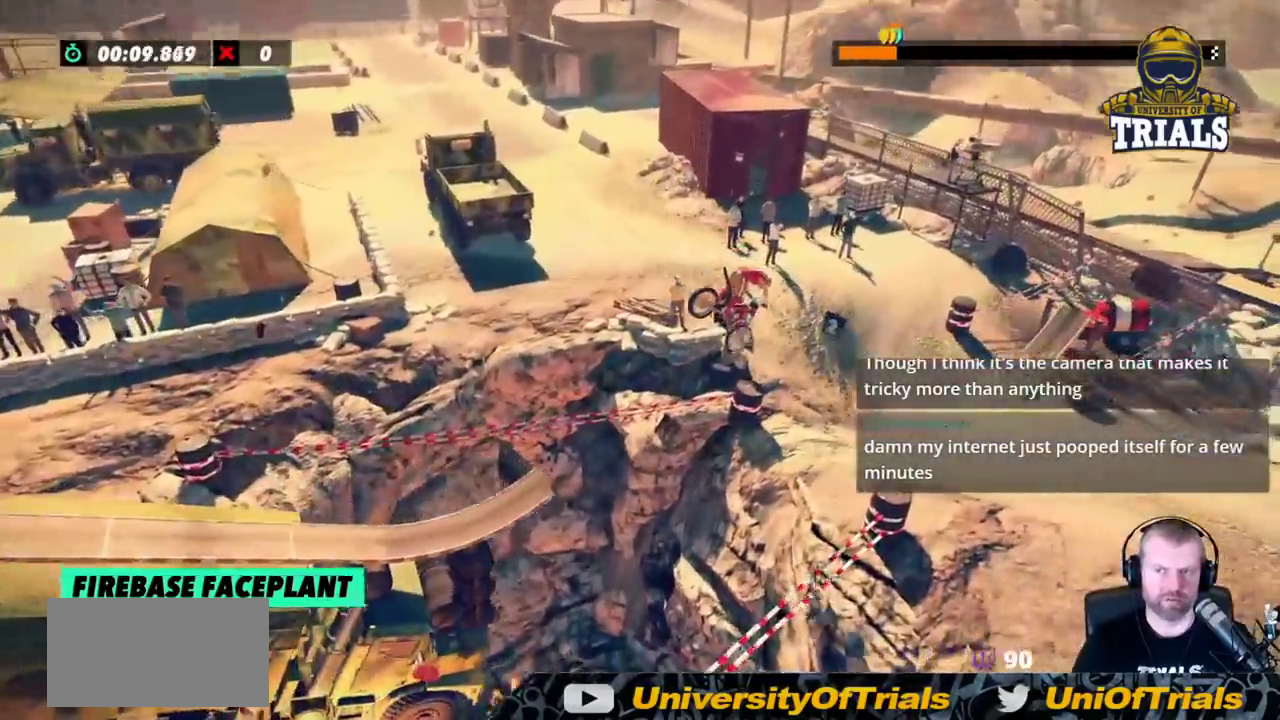
{"buttons": ["R2"], "left_stick": "left", "events": []}
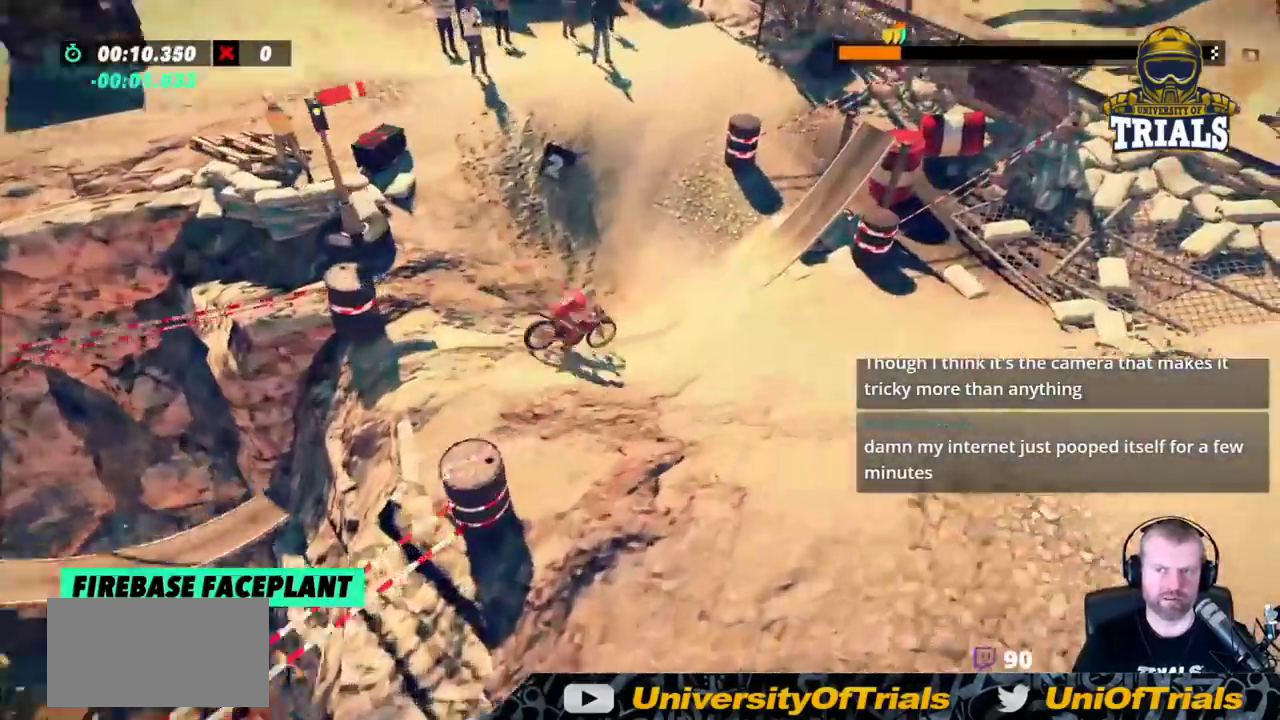
{"buttons": ["L2"], "left_stick": "right", "events": [[50, "R2", "up"], [200, "left_stick", "center"], [250, "left_stick", "right"], [450, "L2", "down"]]}
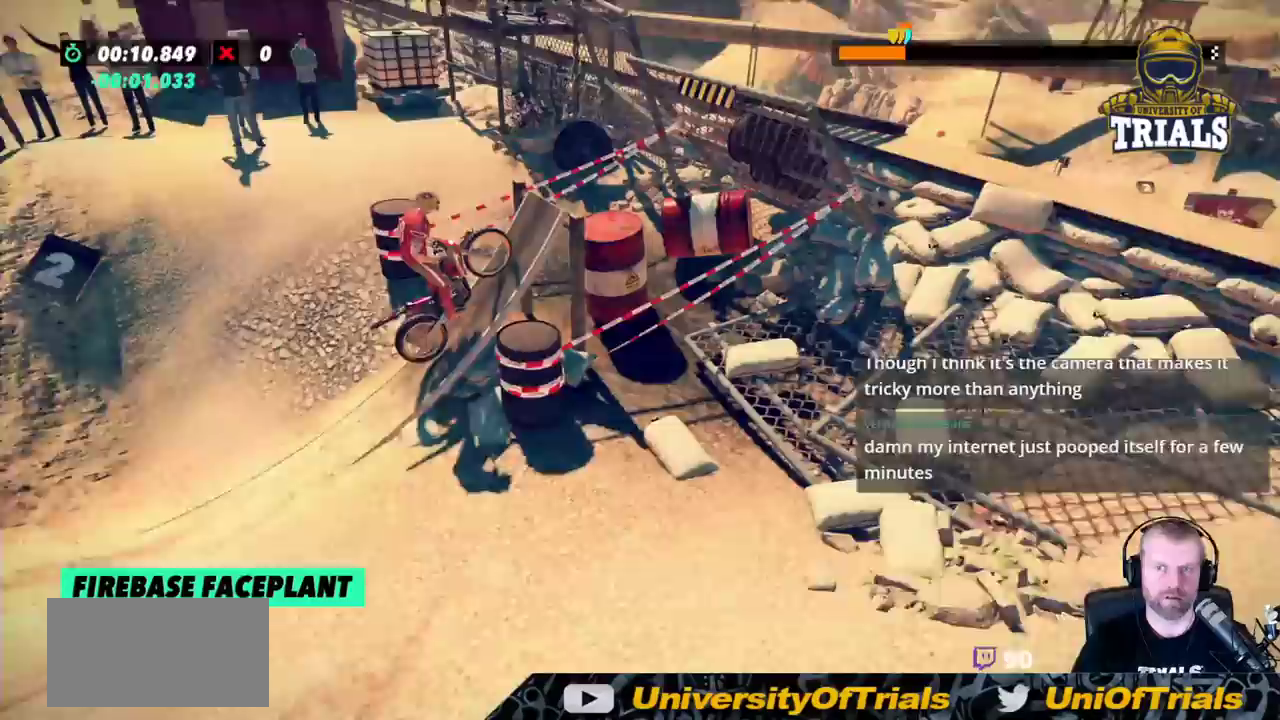
{"buttons": ["L2"], "left_stick": "left", "events": [[283, "left_stick", "center"], [333, "left_stick", "left"]]}
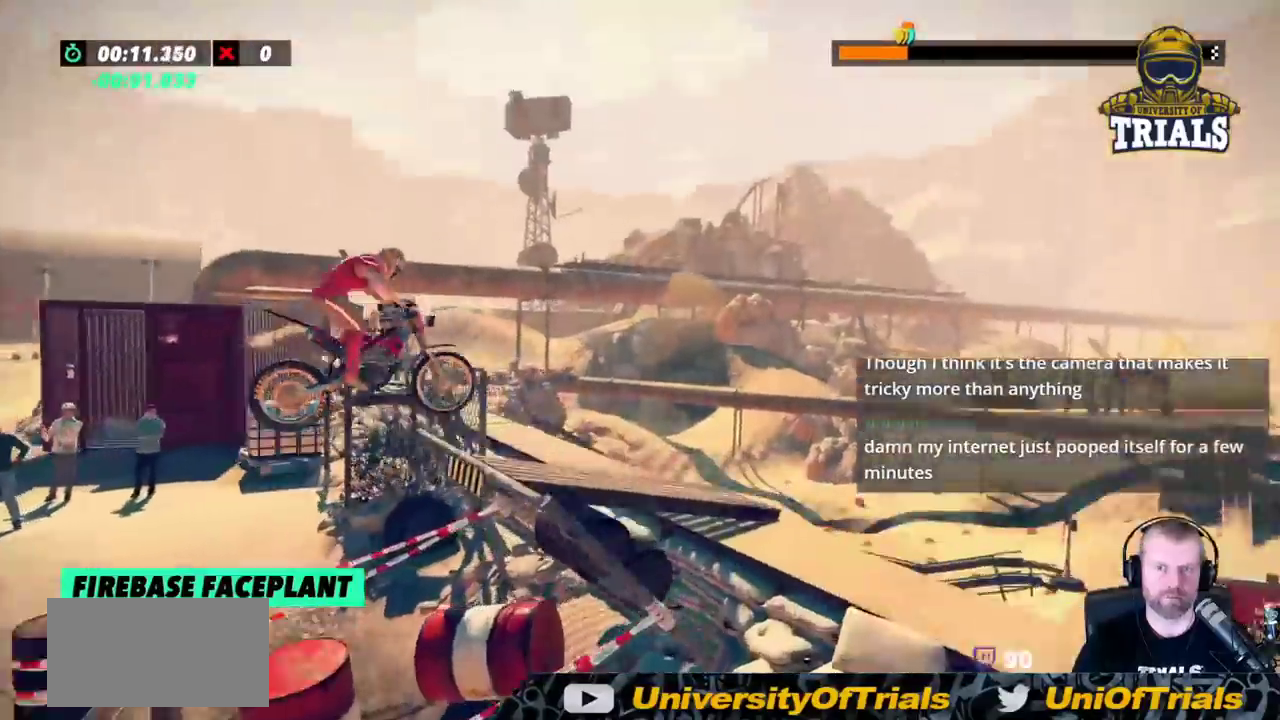
{"buttons": [], "left_stick": "center", "events": [[83, "L2", "up"], [183, "left_stick", "center"]]}
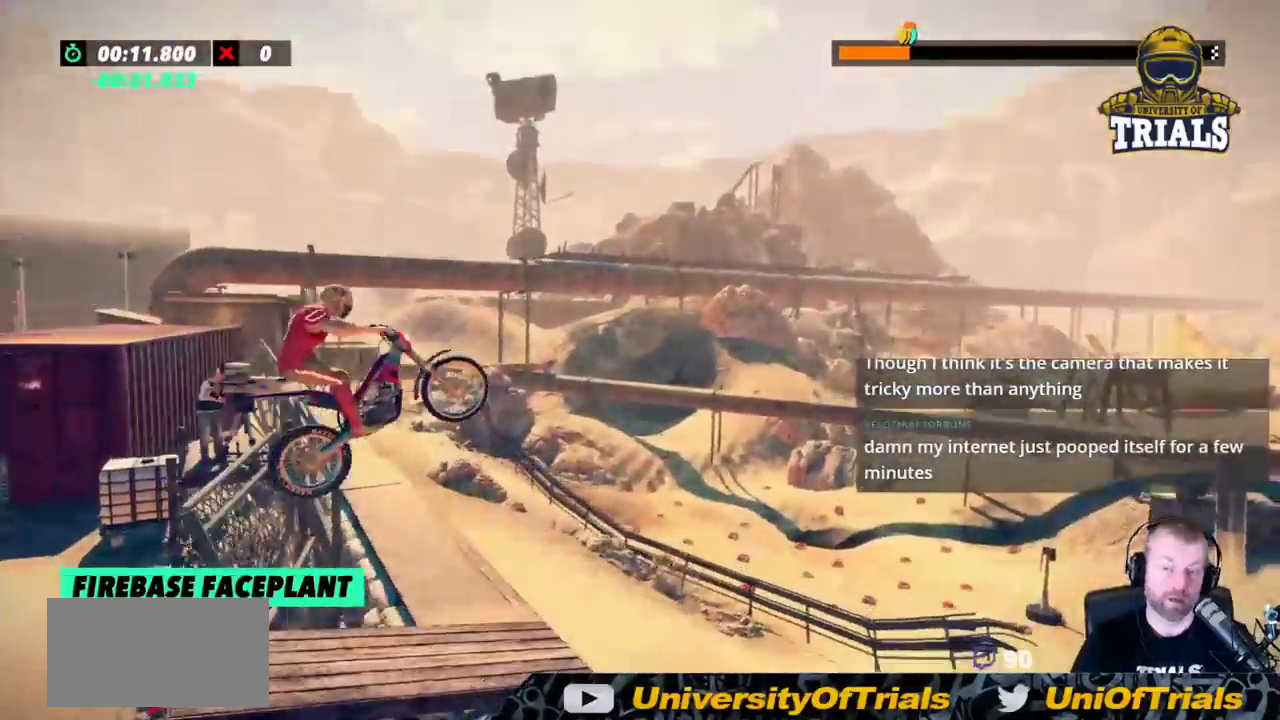
{"buttons": [], "left_stick": "center", "events": []}
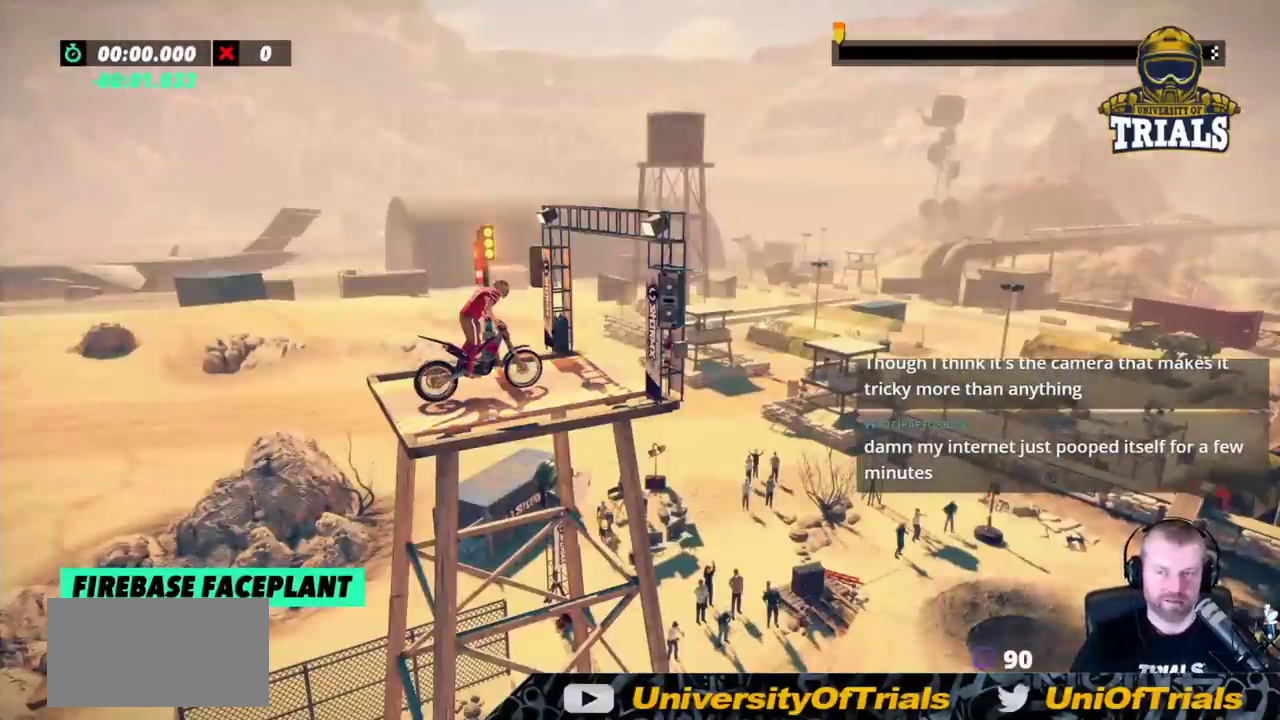
{"buttons": [], "left_stick": "center", "events": []}
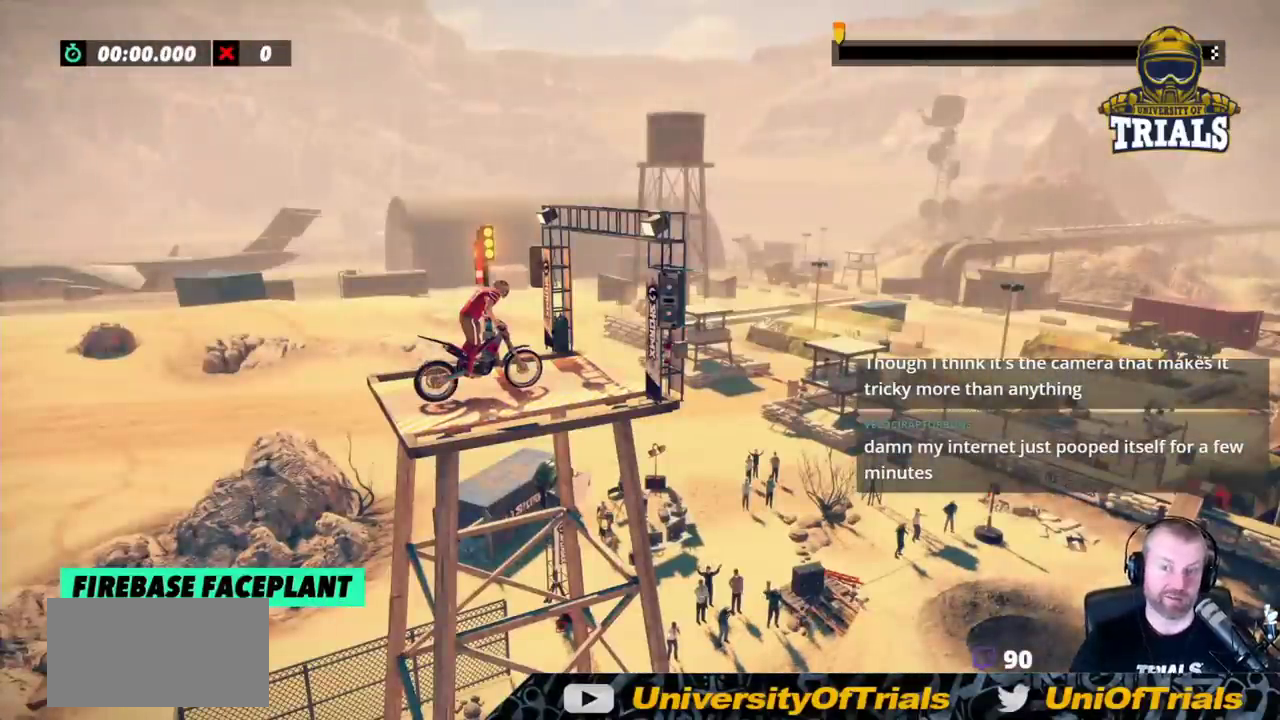
{"buttons": [], "left_stick": "center", "events": [[67, "R2", "down"], [67, "left_stick", "right"], [217, "R2", "up"], [383, "R2", "down"], [400, "left_stick", "center"], [467, "R2", "up"]]}
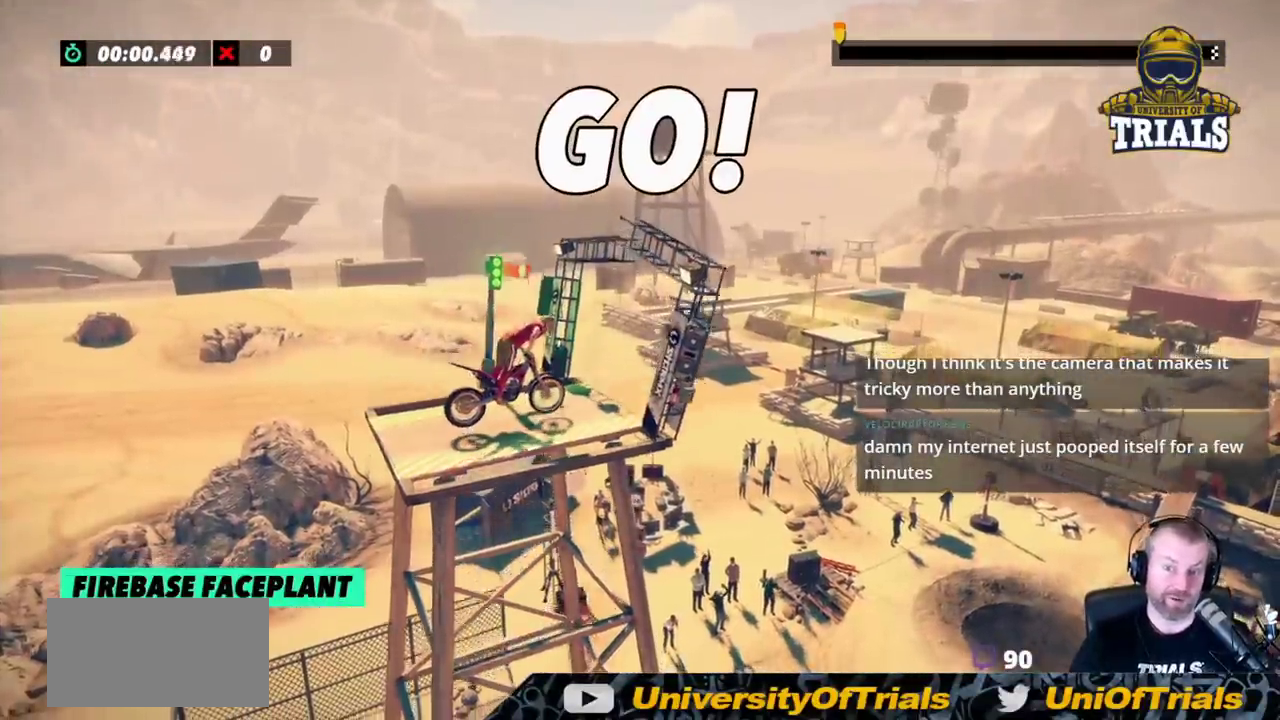
{"buttons": [], "left_stick": "center", "events": [[50, "R2", "down"], [150, "R2", "up"], [150, "left_stick", "right"], [233, "R2", "down"], [350, "R2", "up"], [383, "left_stick", "center"]]}
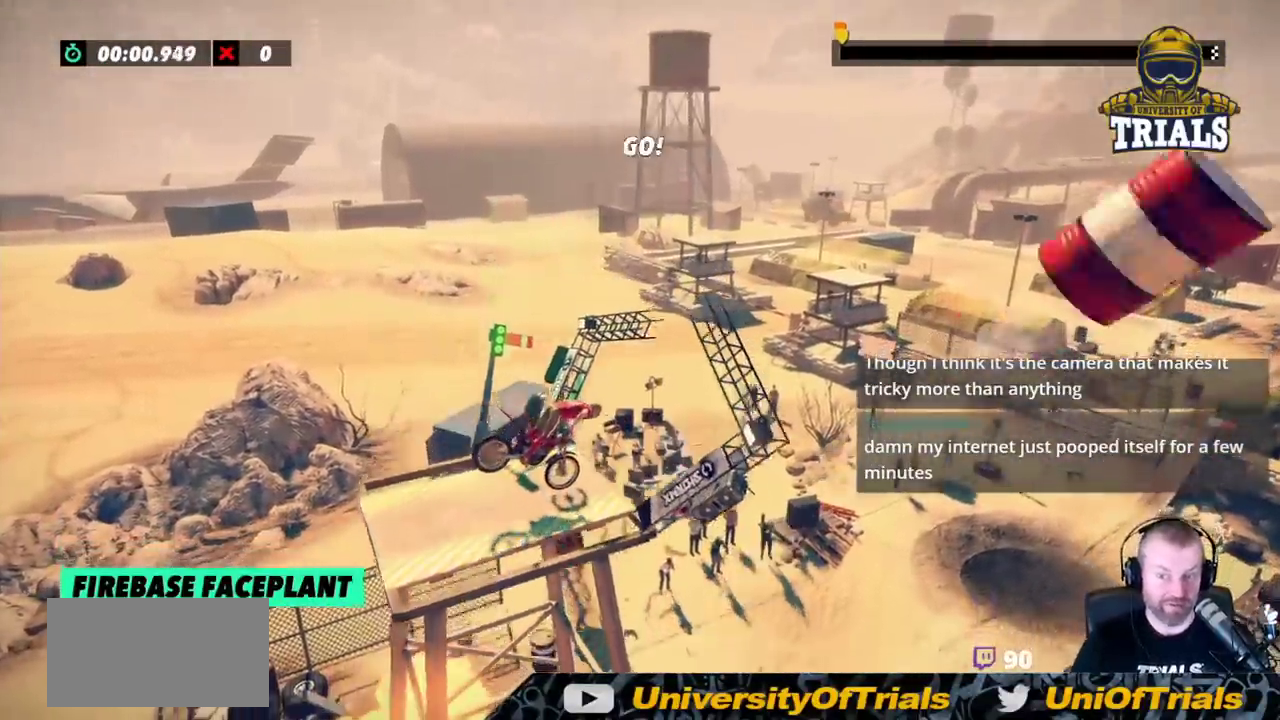
{"buttons": ["R2"], "left_stick": "right", "events": [[17, "R2", "down"], [133, "left_stick", "left"], [150, "R2", "up"], [433, "R2", "down"], [433, "left_stick", "right"]]}
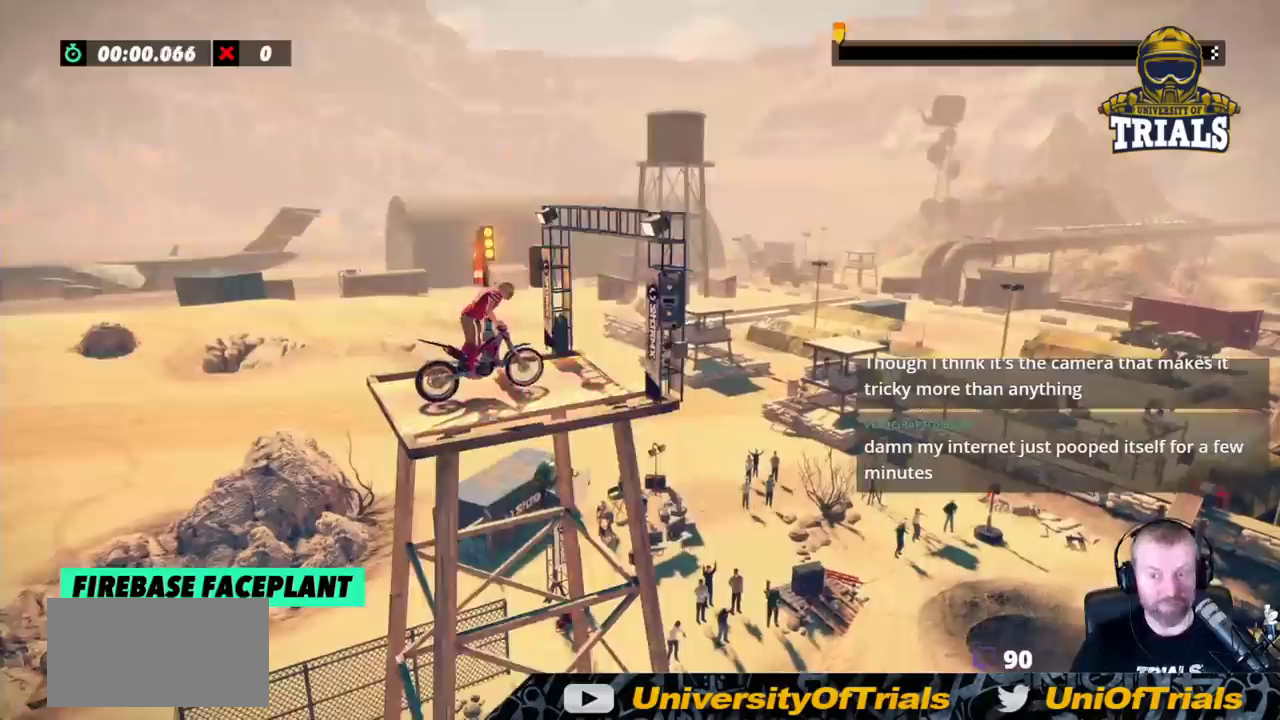
{"buttons": [], "left_stick": "center", "events": [[200, "R2", "up"], [400, "left_stick", "center"]]}
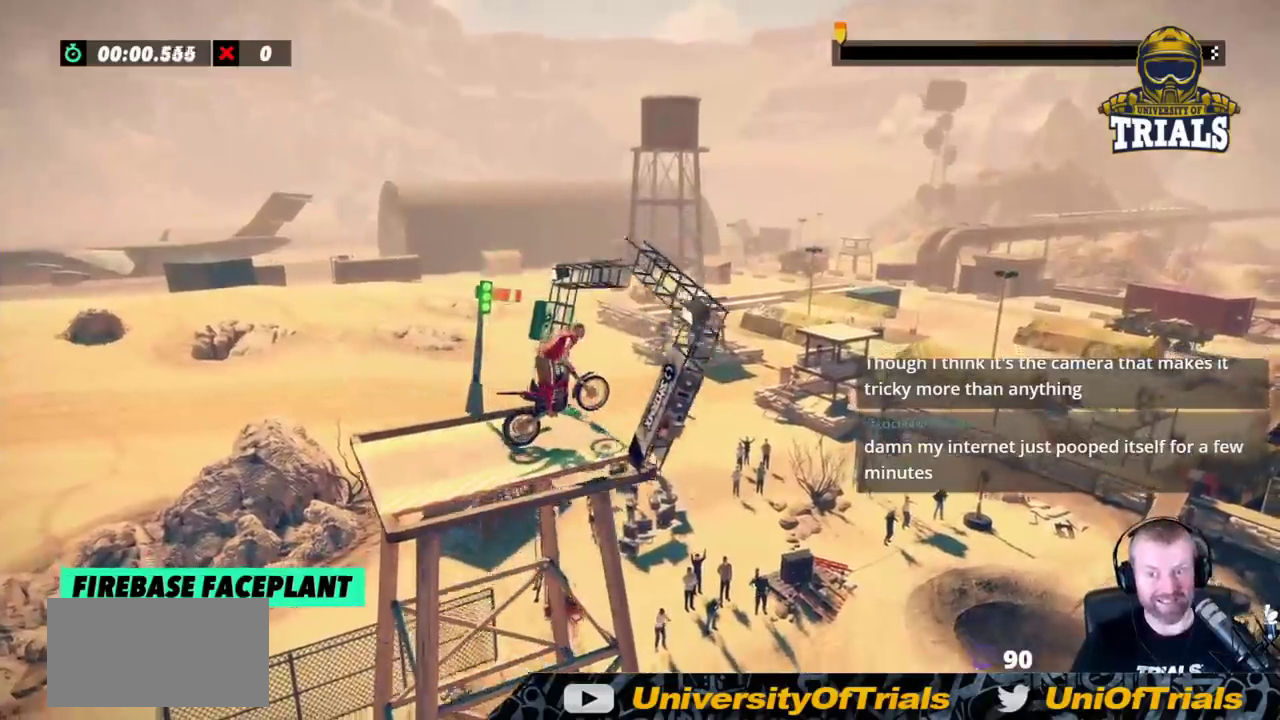
{"buttons": ["R2"], "left_stick": "center", "events": [[450, "R2", "down"]]}
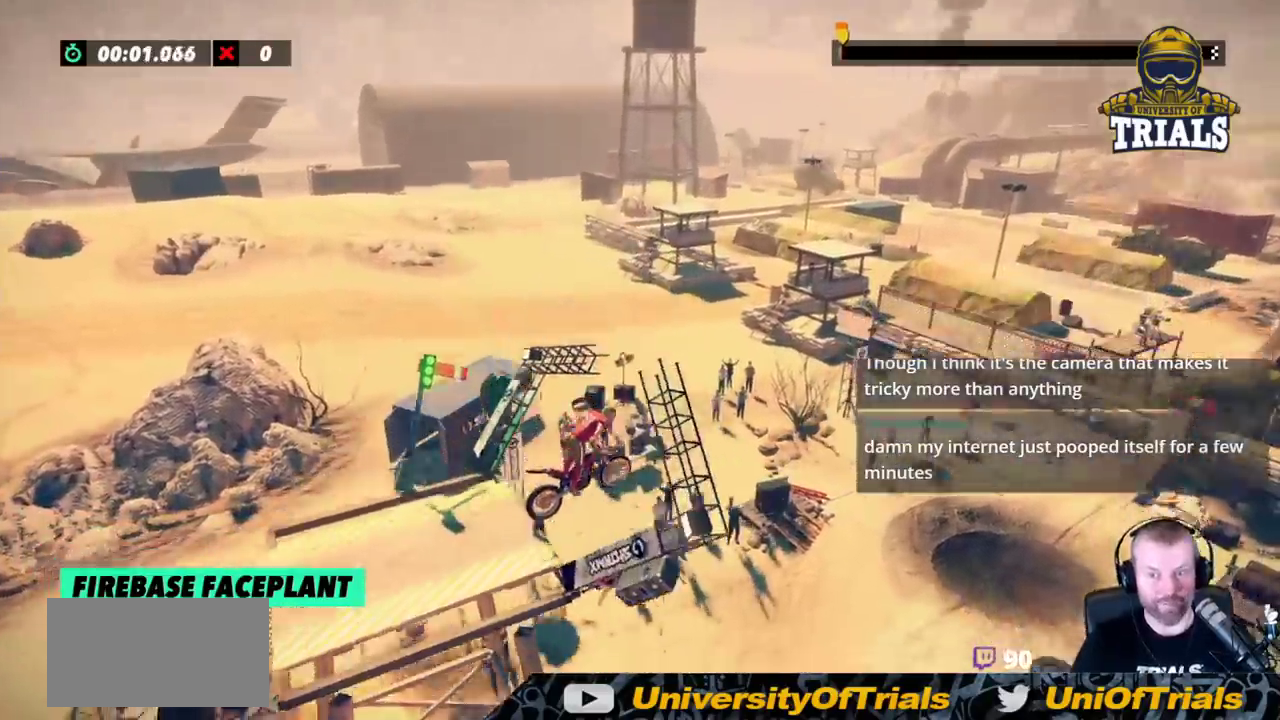
{"buttons": ["R2"], "left_stick": "left", "events": [[17, "left_stick", "left"], [83, "left_stick", "center"], [100, "R2", "up"], [200, "R2", "down"], [467, "left_stick", "left"]]}
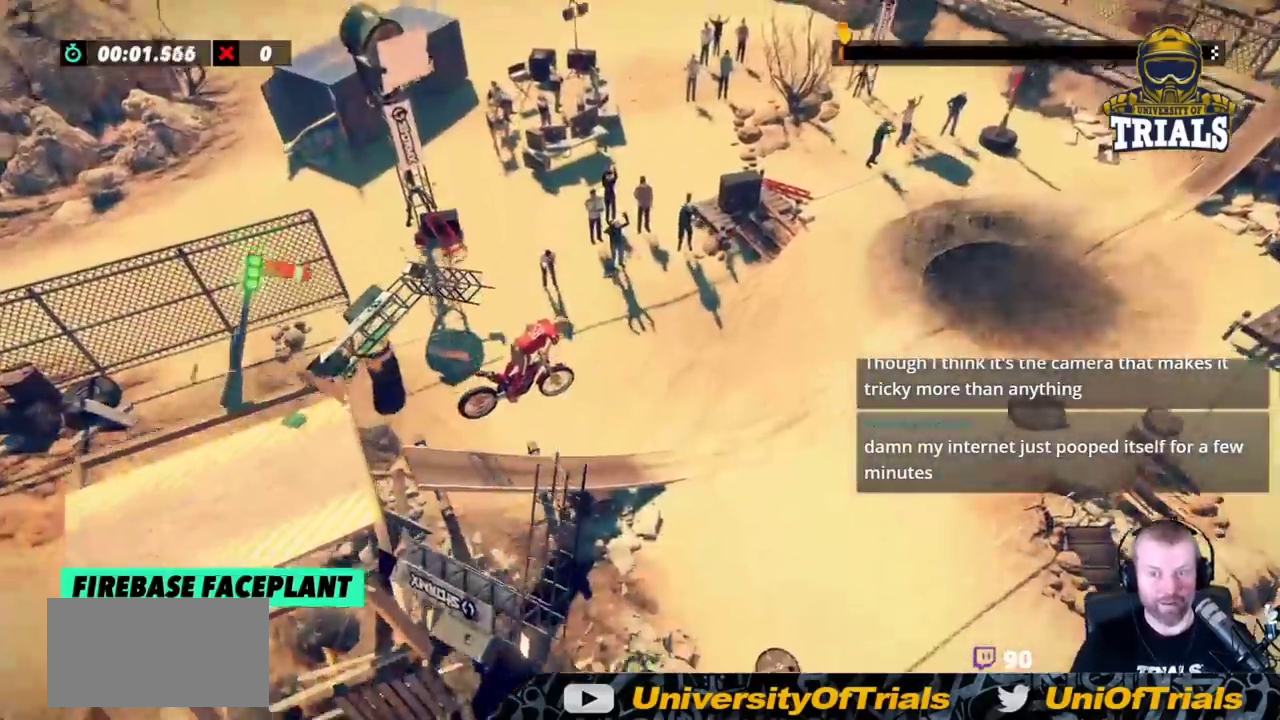
{"buttons": ["R2"], "left_stick": "left", "events": []}